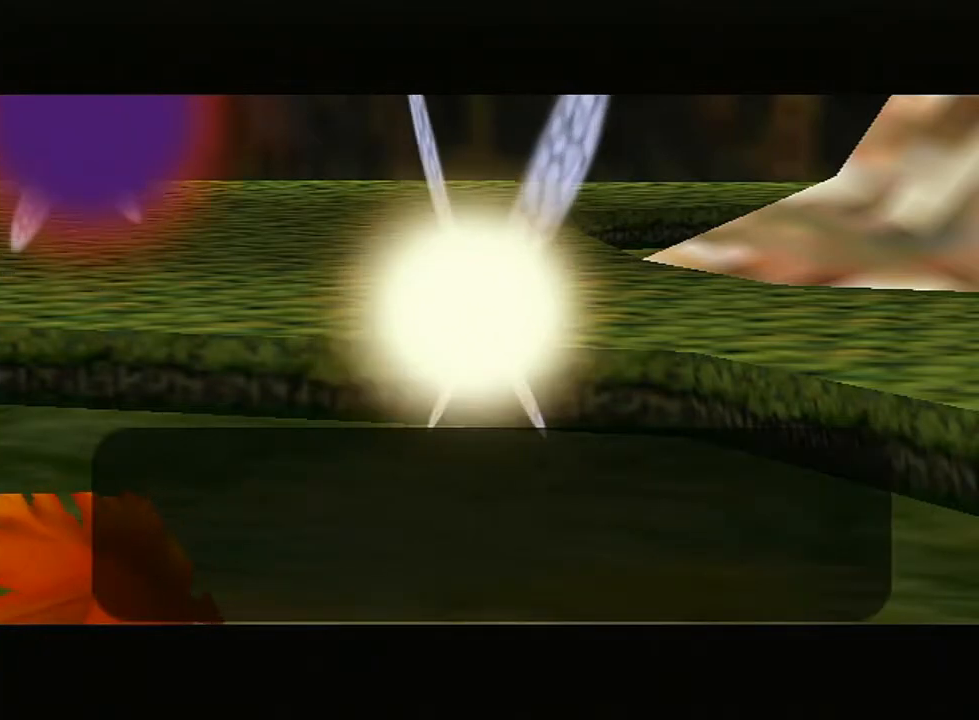
Gameplay with a controller (Nintendo layout); each line is a JSON object with the inputs held at the frame after it. "events" lists button and stick changes between this image and that frame as [ms after this image, input, new state], when the widget could be followed in between. Not read: L3 R3.
{"buttons": [], "left_stick": "center", "right_stick": "center", "events": [[417, "right_stick", "up"], [467, "right_stick", "center"]]}
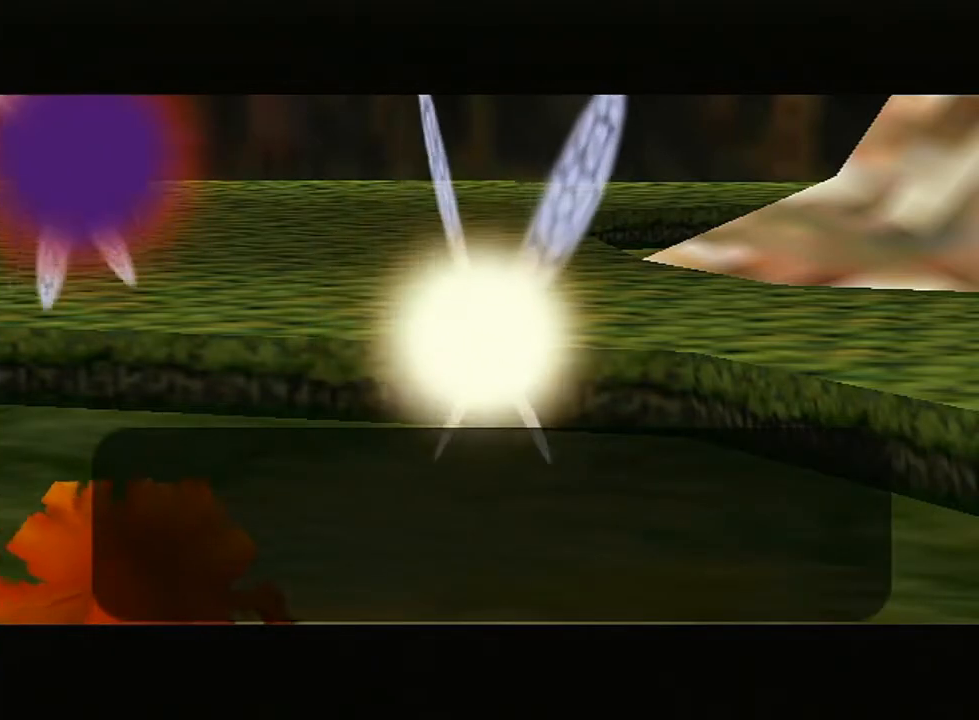
{"buttons": [], "left_stick": "center", "right_stick": "up", "events": [[133, "right_stick", "up"]]}
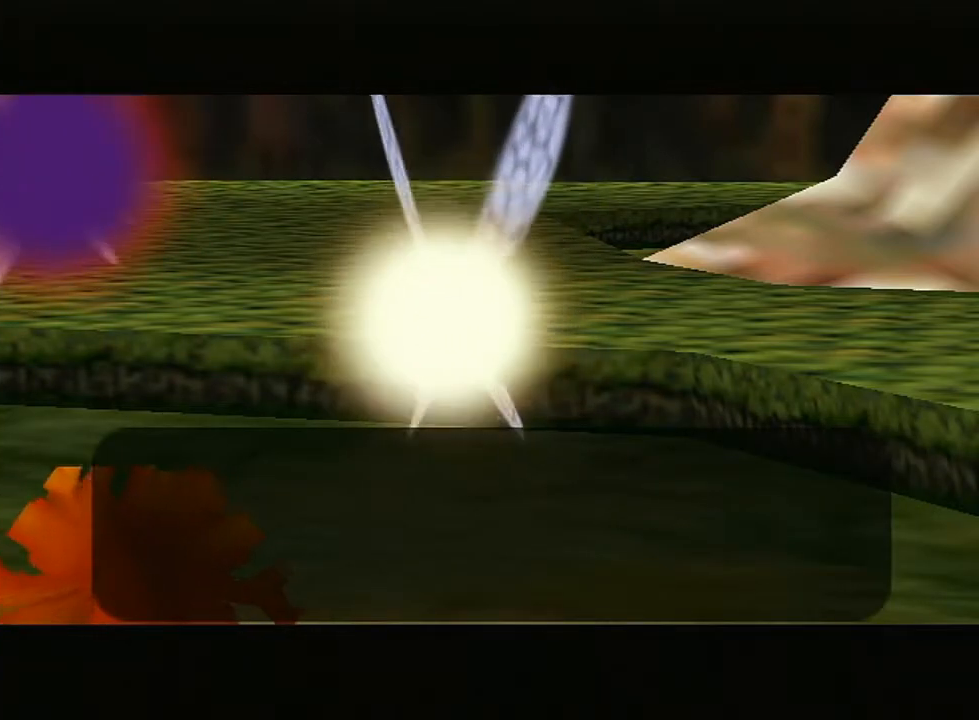
{"buttons": [], "left_stick": "center", "right_stick": "up", "events": []}
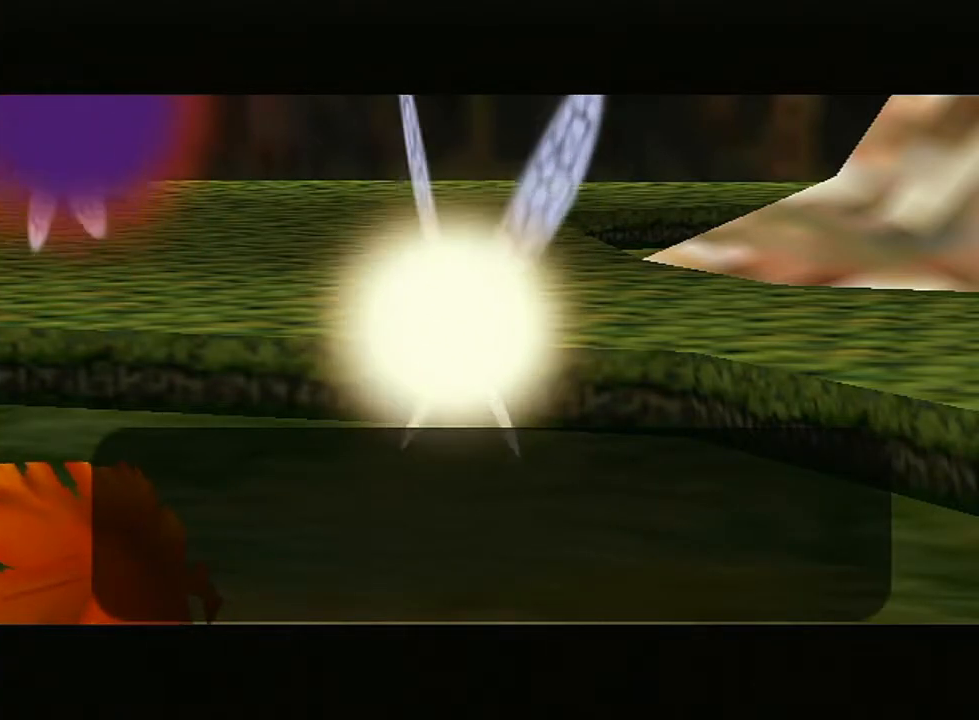
{"buttons": [], "left_stick": "center", "right_stick": "center", "events": [[200, "right_stick", "center"]]}